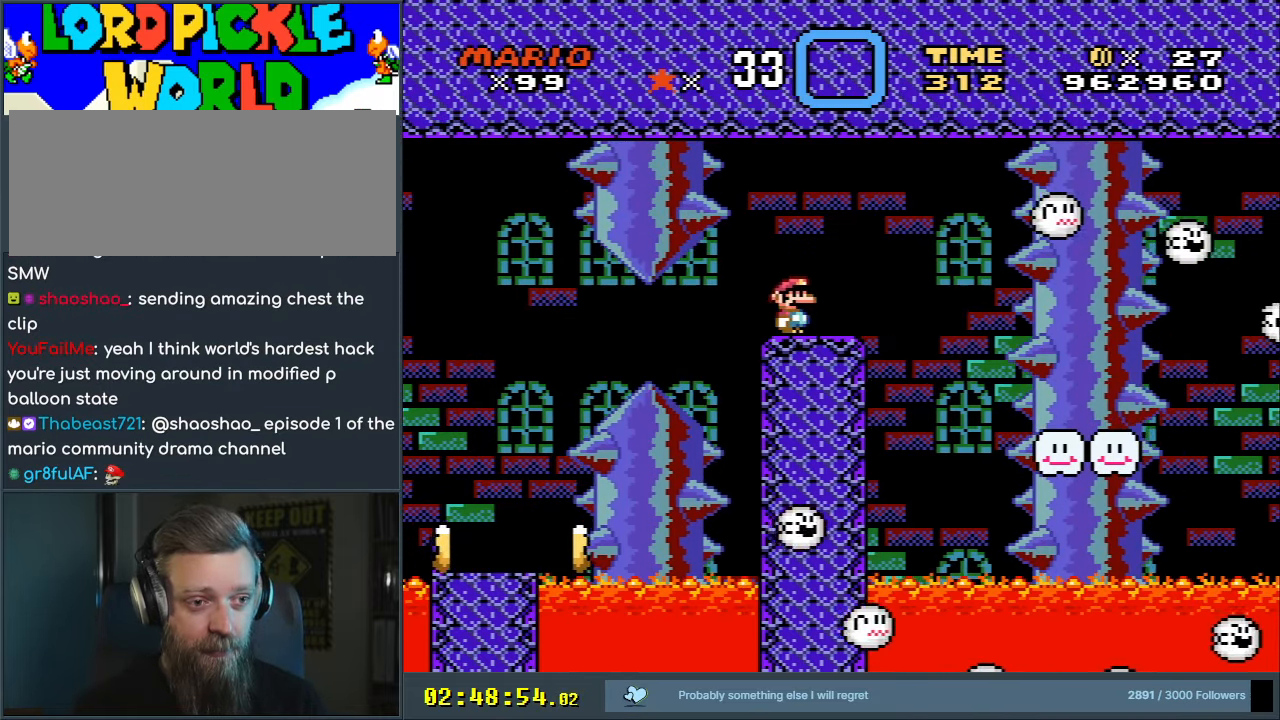
Gameplay with a controller (Nintendo layout); each line is a JSON object with the inputs held at the frame after it. "events" lists button and stick changes between this image and that frame as [ms after this image, input, new state], when the widget could be followed in between. Not read: L3 R3.
{"buttons": ["X"], "events": [[100, "X", "up"], [233, "DPAD_RIGHT", "down"], [233, "X", "down"], [400, "DPAD_RIGHT", "up"]]}
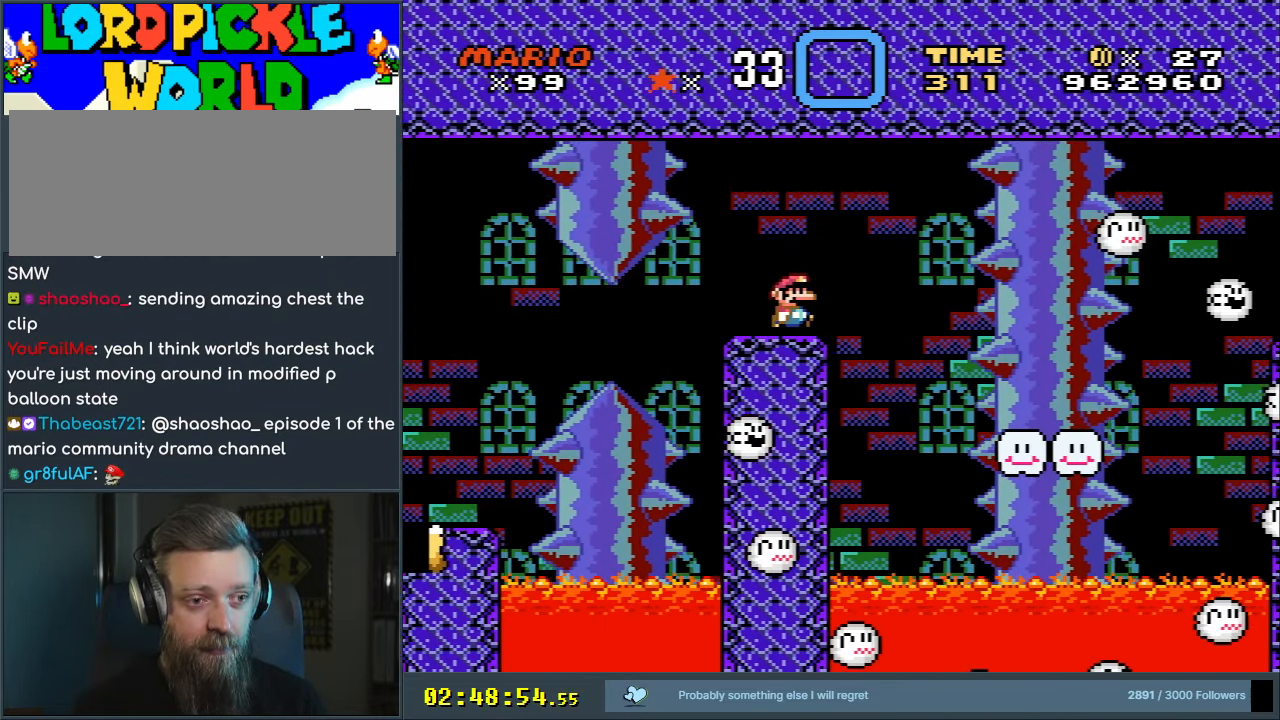
{"buttons": ["A", "X", "DPAD_RIGHT"], "events": [[267, "DPAD_RIGHT", "down"], [450, "A", "down"]]}
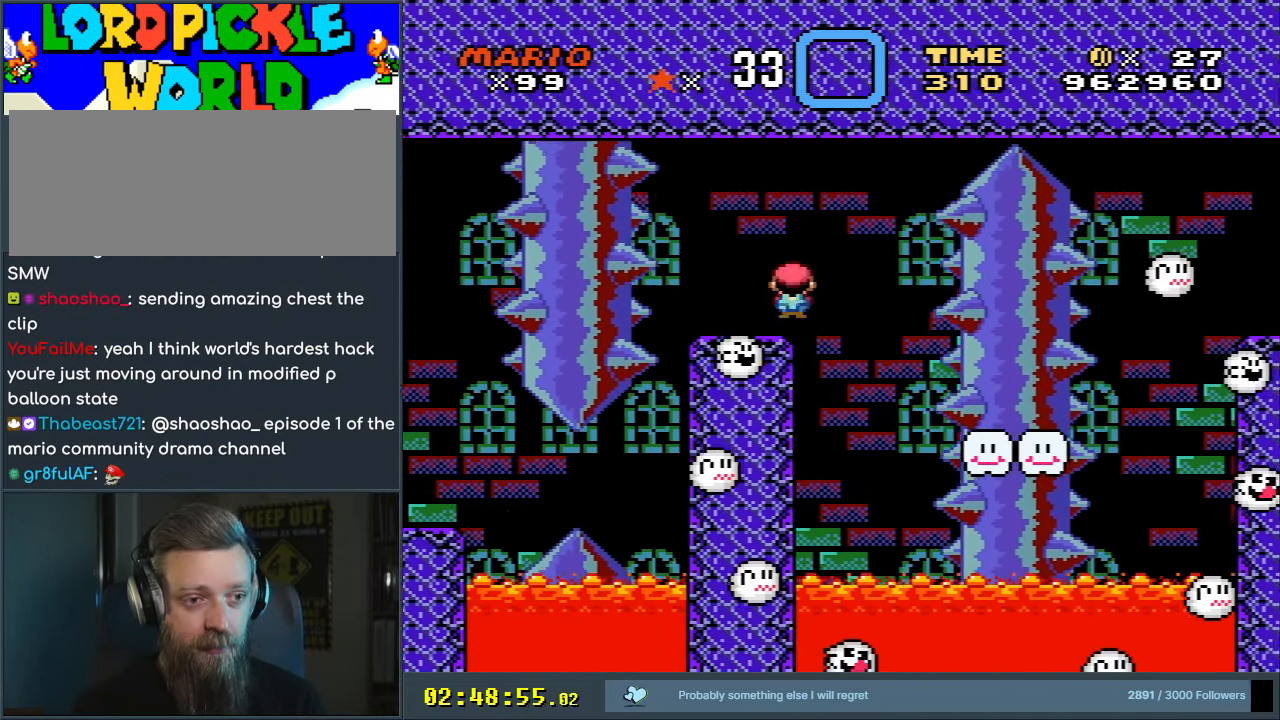
{"buttons": ["A", "X"], "events": [[50, "A", "up"], [133, "A", "down"], [183, "DPAD_RIGHT", "up"], [350, "DPAD_LEFT", "down"], [467, "DPAD_LEFT", "up"]]}
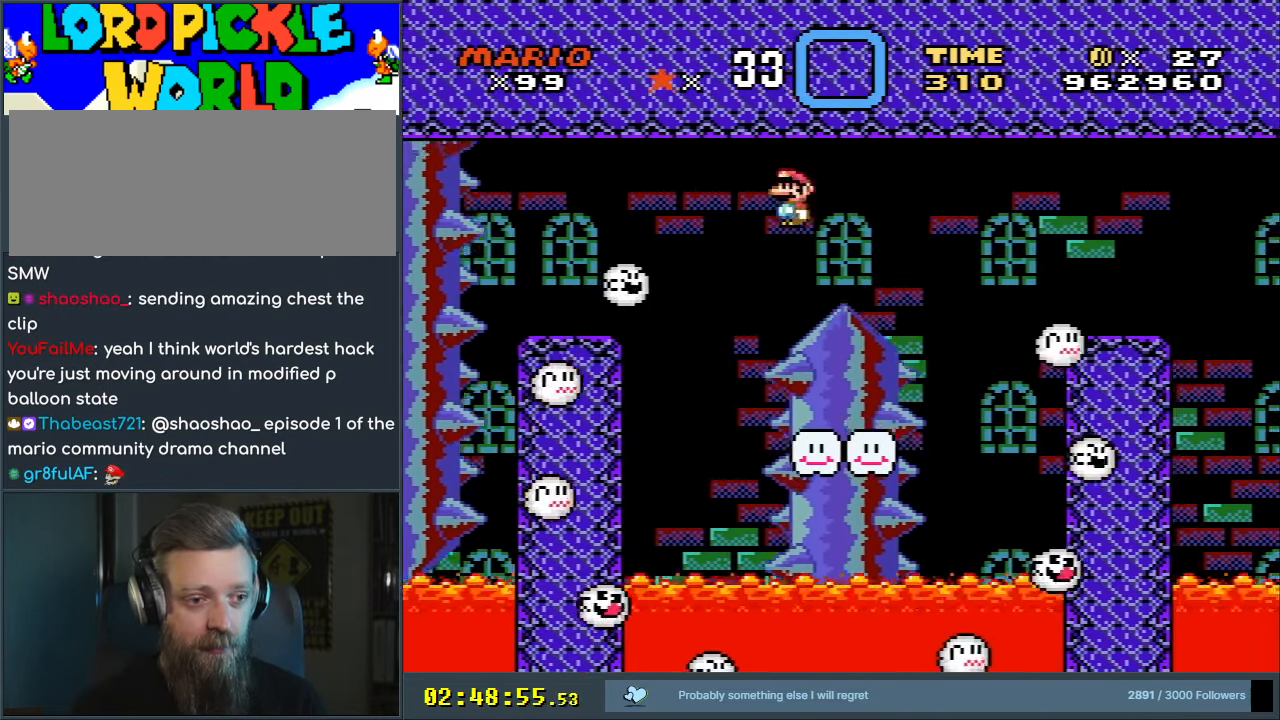
{"buttons": ["A", "X"], "events": [[33, "DPAD_RIGHT", "down"], [183, "DPAD_RIGHT", "up"]]}
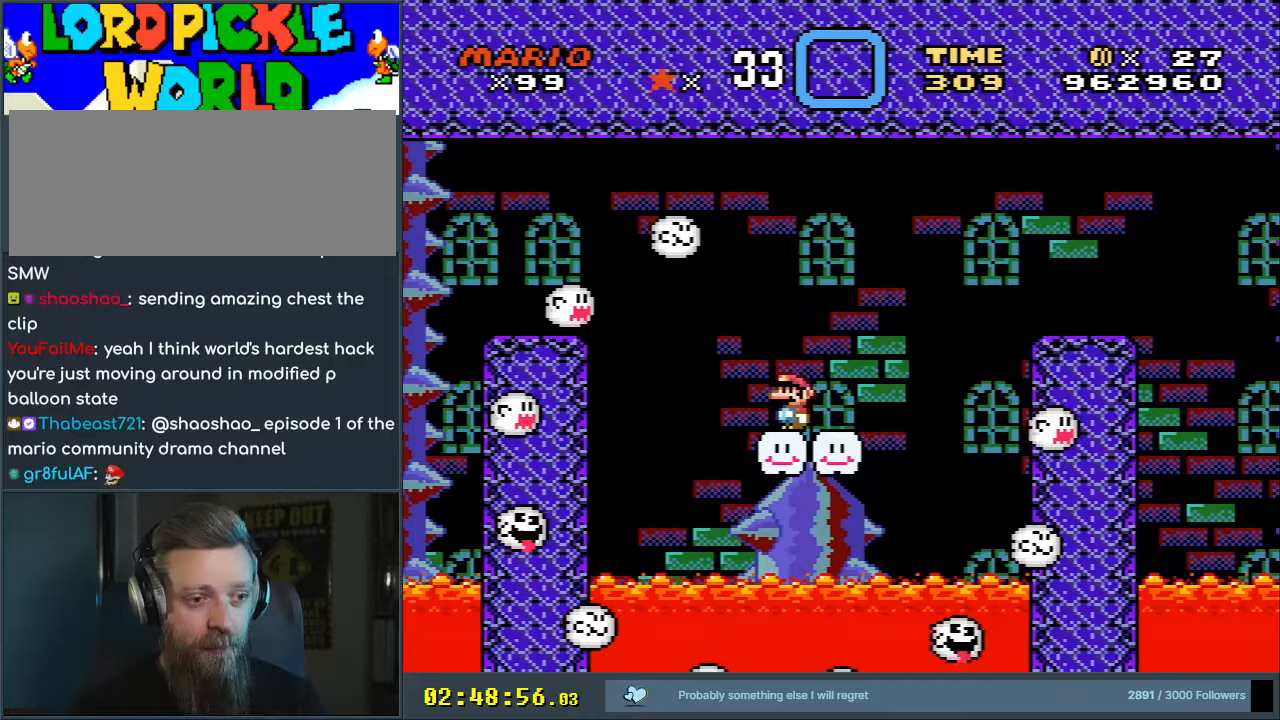
{"buttons": ["A", "X", "DPAD_RIGHT"], "events": [[67, "A", "up"], [133, "DPAD_RIGHT", "down"], [400, "A", "down"]]}
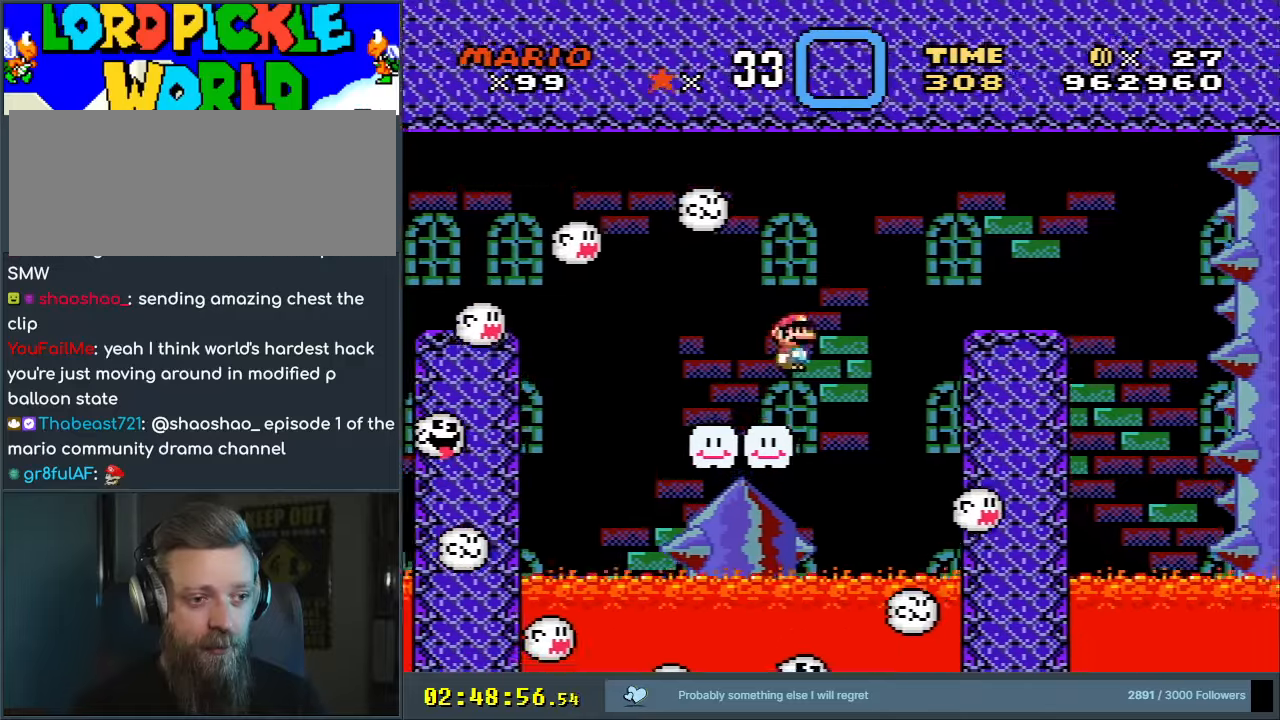
{"buttons": ["A", "X", "DPAD_LEFT"], "events": [[33, "A", "up"], [133, "A", "down"], [267, "DPAD_RIGHT", "up"], [400, "DPAD_LEFT", "down"]]}
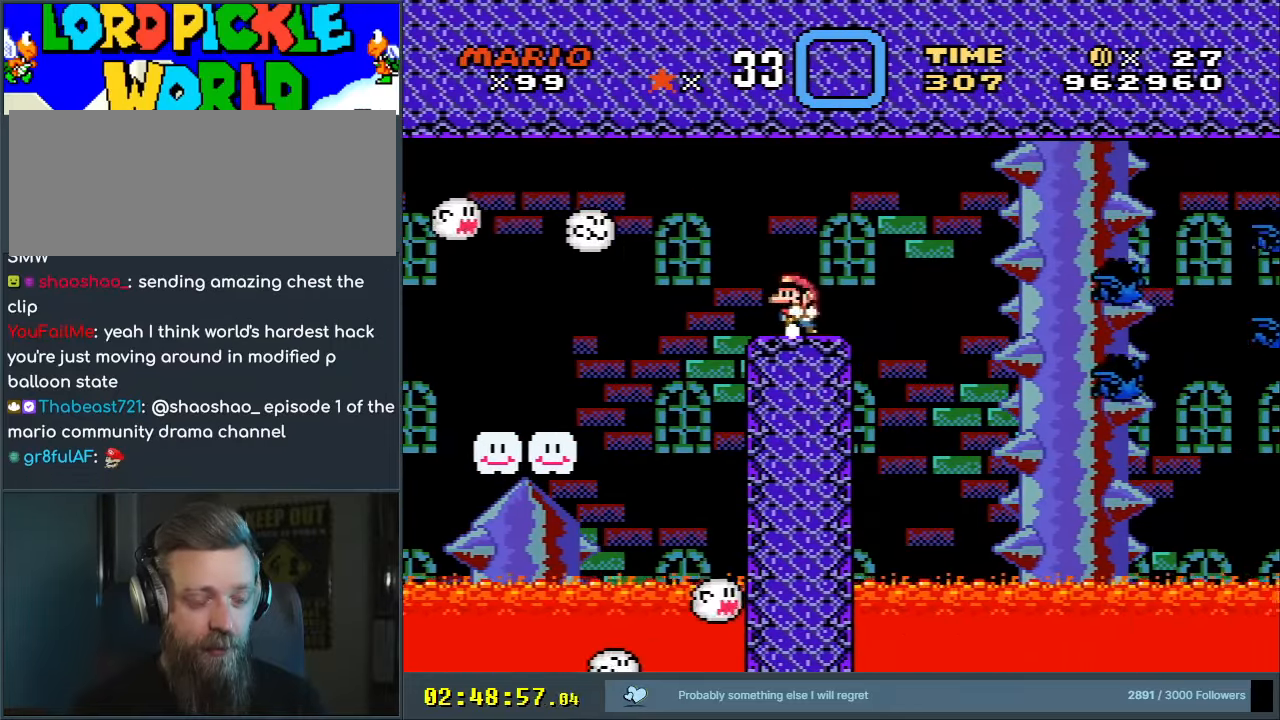
{"buttons": ["X"], "events": [[17, "DPAD_LEFT", "up"], [33, "A", "up"], [133, "DPAD_RIGHT", "down"], [233, "DPAD_RIGHT", "up"]]}
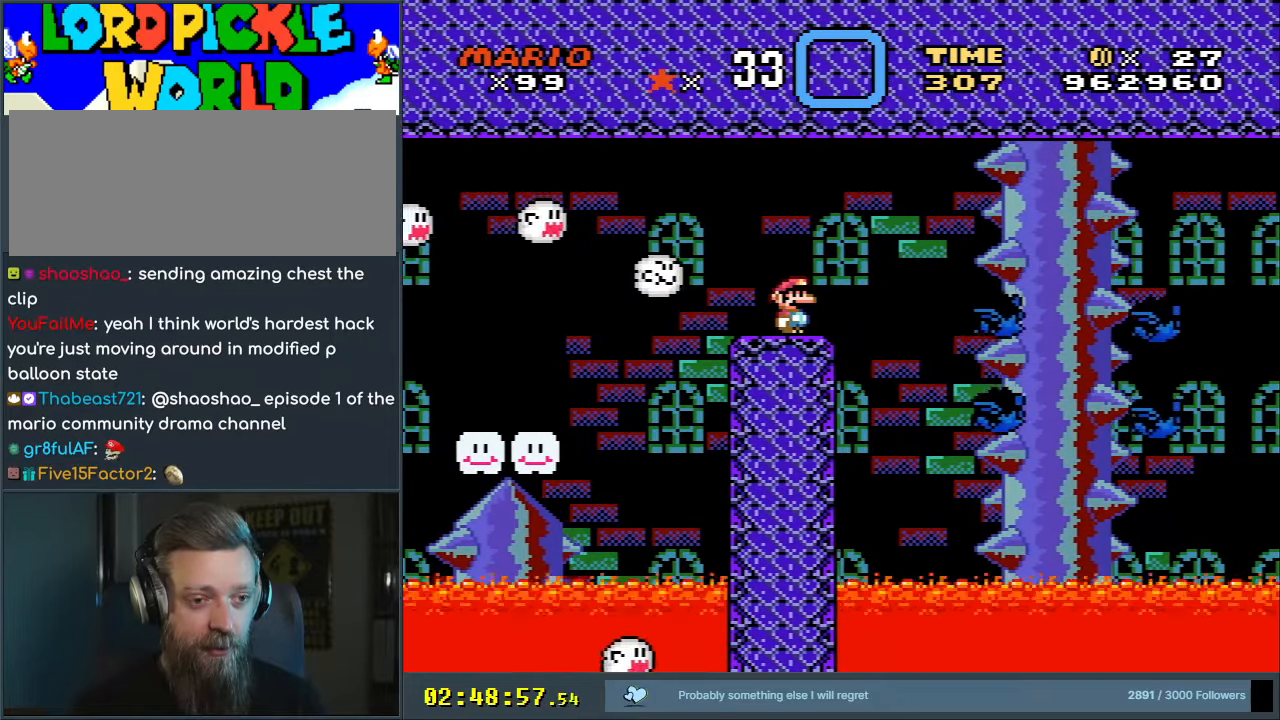
{"buttons": ["X", "DPAD_LEFT"], "events": [[483, "DPAD_LEFT", "down"]]}
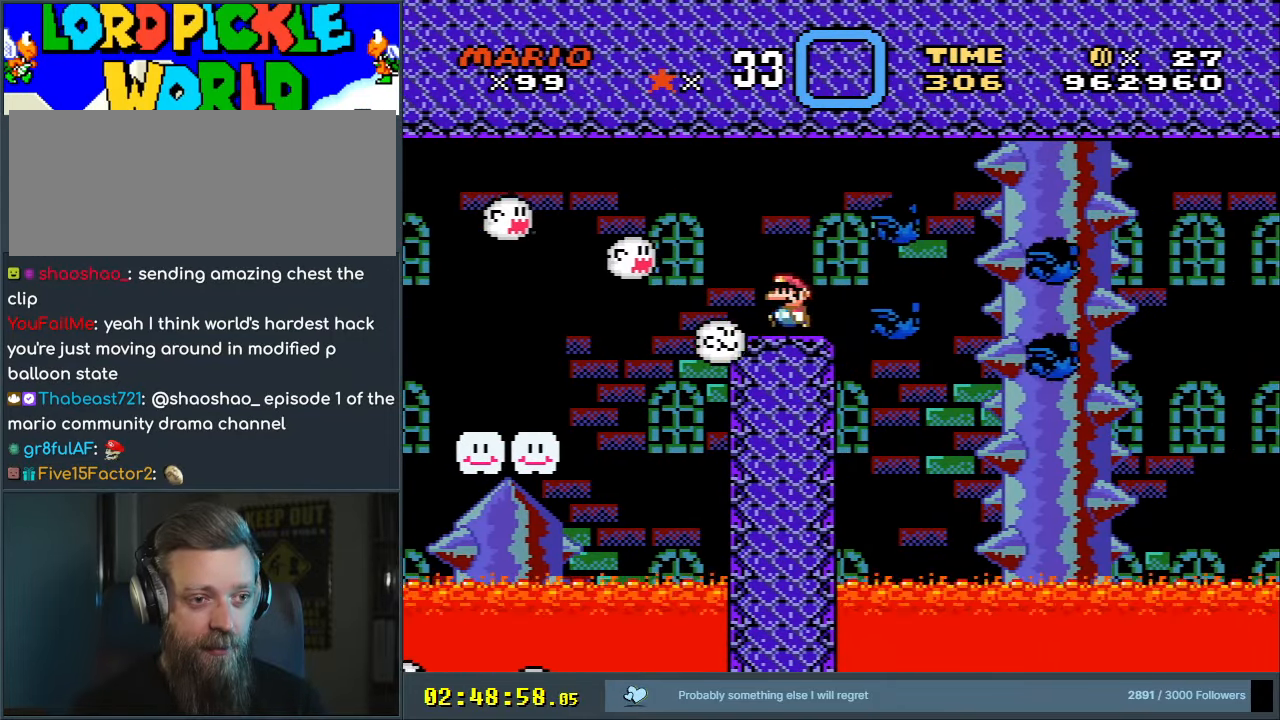
{"buttons": ["X"], "events": [[100, "A", "down"], [150, "DPAD_LEFT", "up"], [233, "DPAD_RIGHT", "down"], [383, "DPAD_RIGHT", "up"], [450, "A", "up"]]}
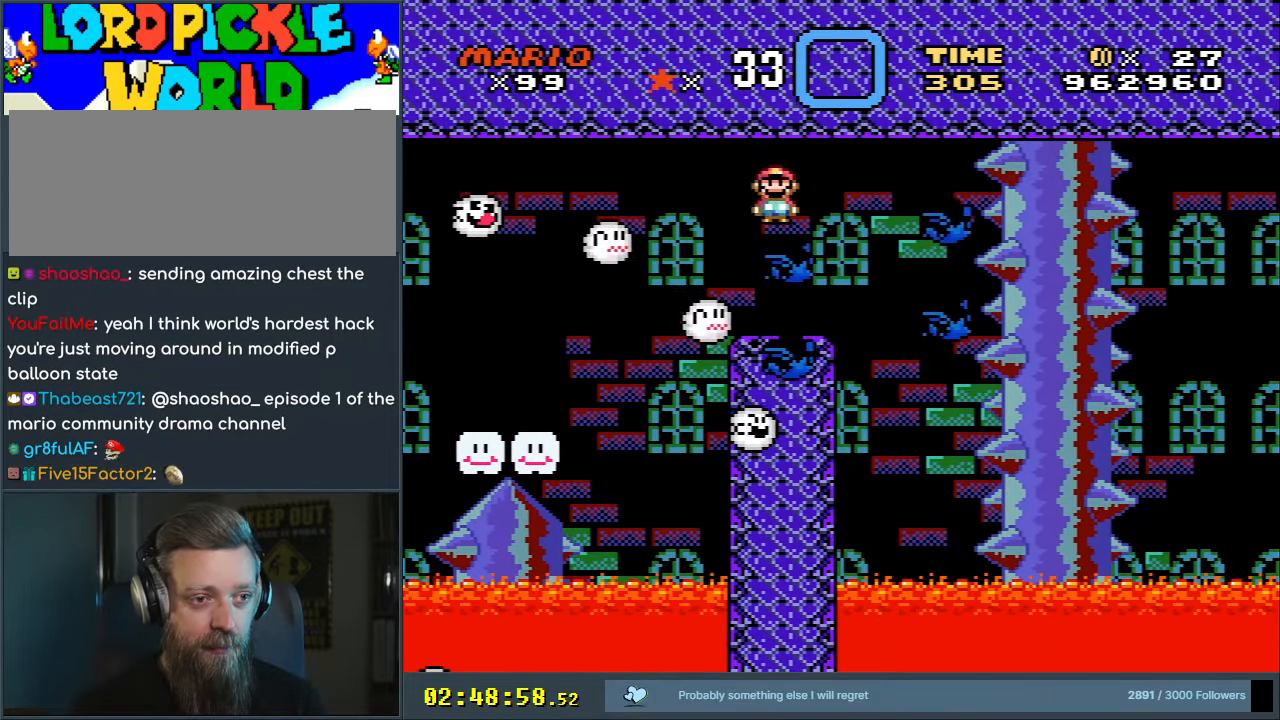
{"buttons": ["A", "X", "DPAD_LEFT"], "events": [[83, "A", "down"], [417, "DPAD_LEFT", "down"]]}
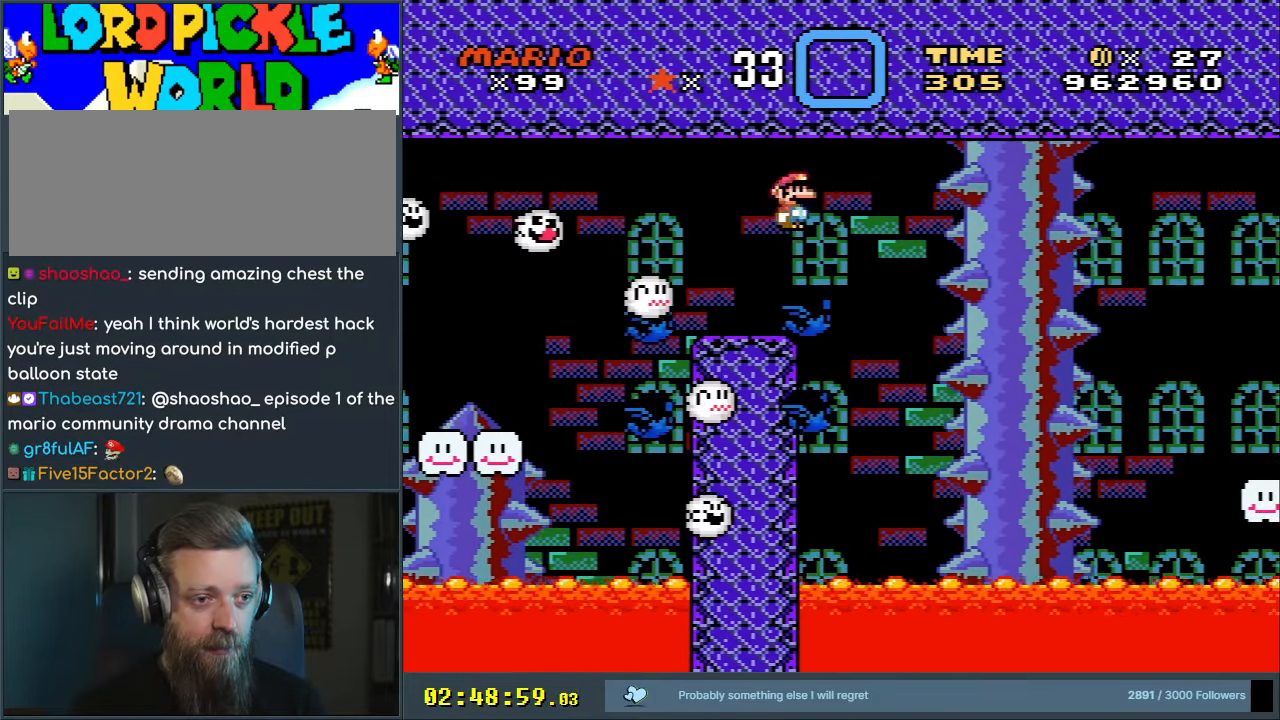
{"buttons": ["A", "X", "DPAD_LEFT"], "events": [[83, "DPAD_LEFT", "up"], [167, "DPAD_RIGHT", "down"], [333, "DPAD_RIGHT", "up"], [433, "DPAD_LEFT", "down"]]}
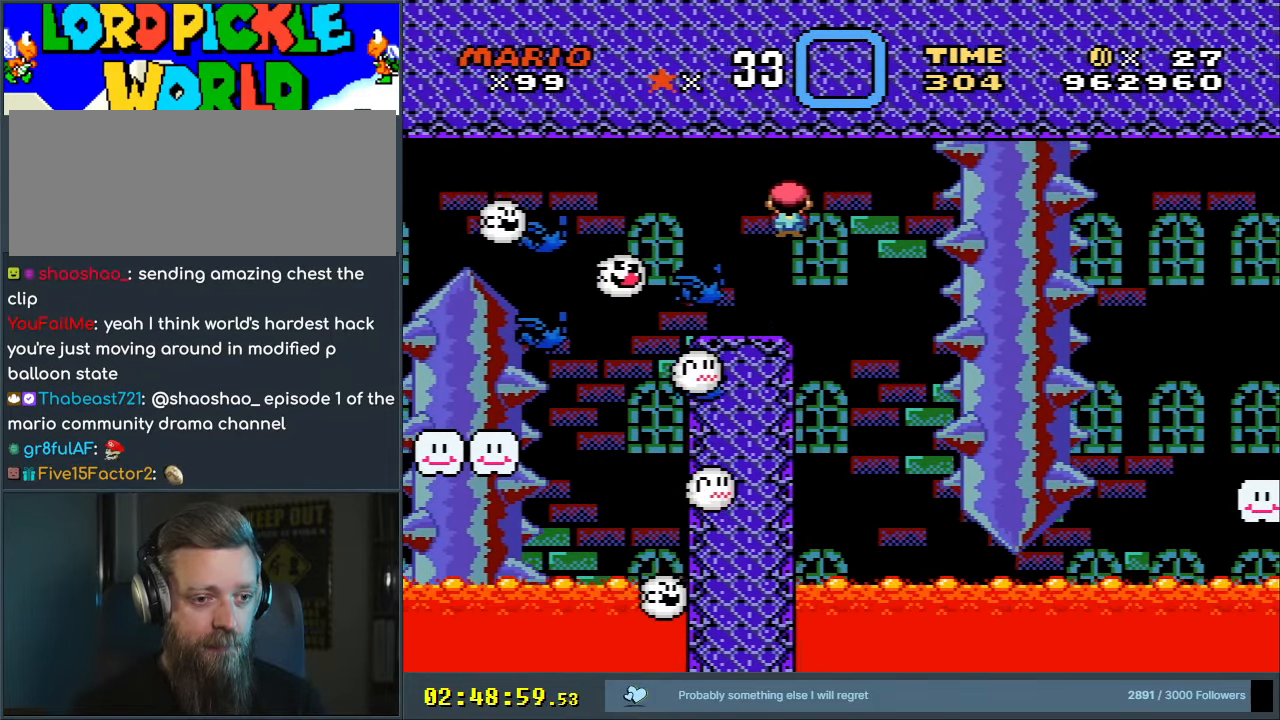
{"buttons": ["X"], "events": [[50, "DPAD_LEFT", "up"], [217, "A", "up"], [333, "DPAD_RIGHT", "down"], [417, "DPAD_RIGHT", "up"]]}
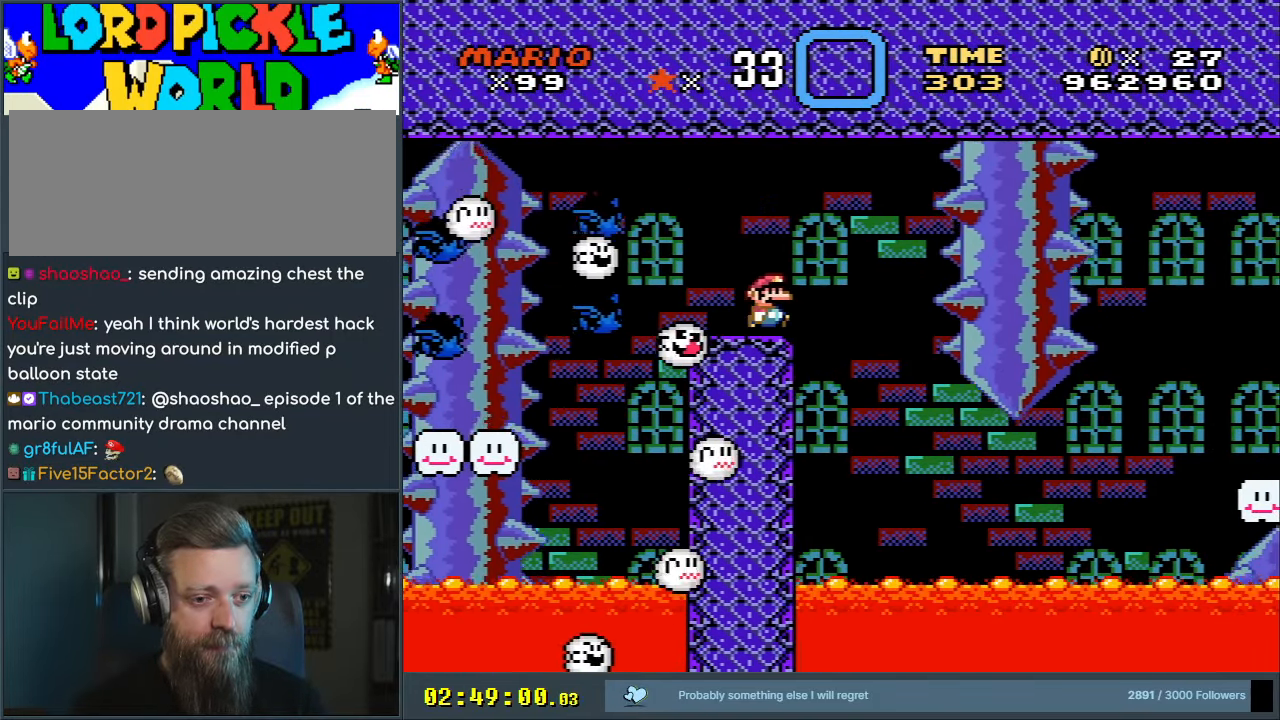
{"buttons": ["X"], "events": []}
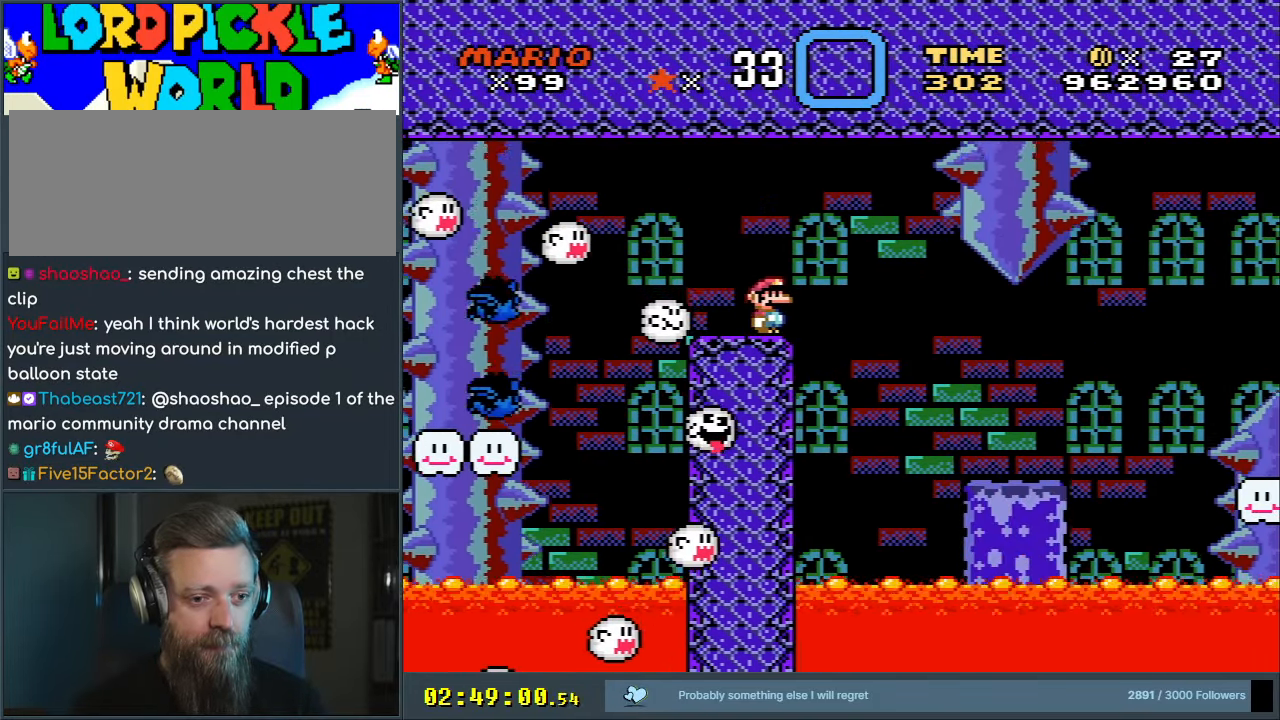
{"buttons": ["A", "X", "DPAD_RIGHT"], "events": [[100, "DPAD_RIGHT", "down"], [133, "A", "down"], [200, "A", "up"], [383, "A", "down"]]}
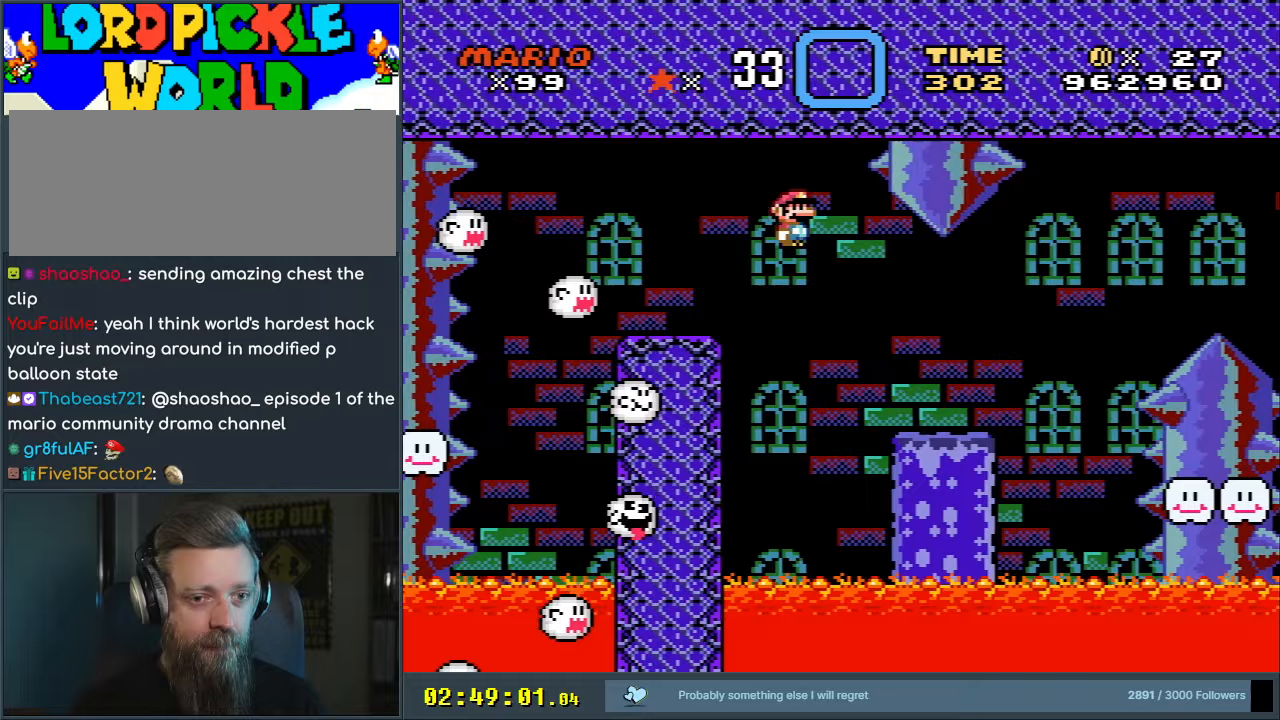
{"buttons": ["X"], "events": [[150, "DPAD_RIGHT", "up"], [300, "A", "up"], [300, "DPAD_LEFT", "down"], [433, "DPAD_LEFT", "up"]]}
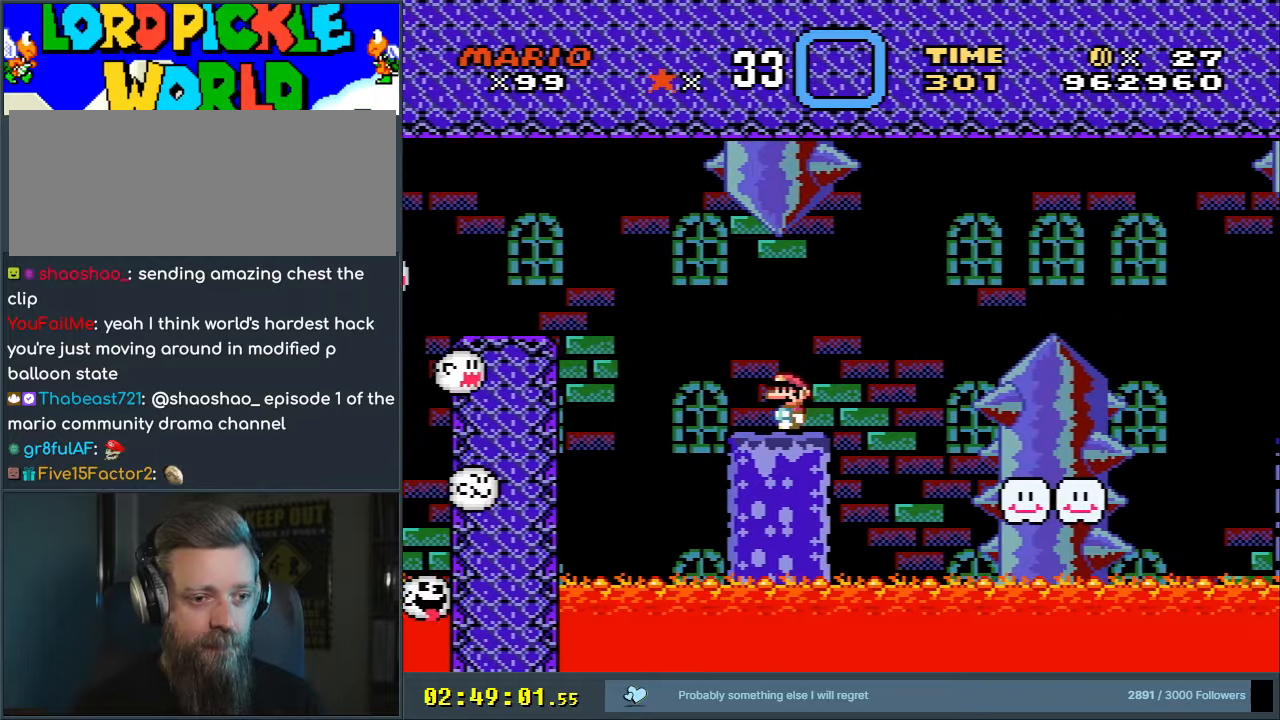
{"buttons": ["Y"], "events": [[217, "X", "up"], [267, "Y", "down"]]}
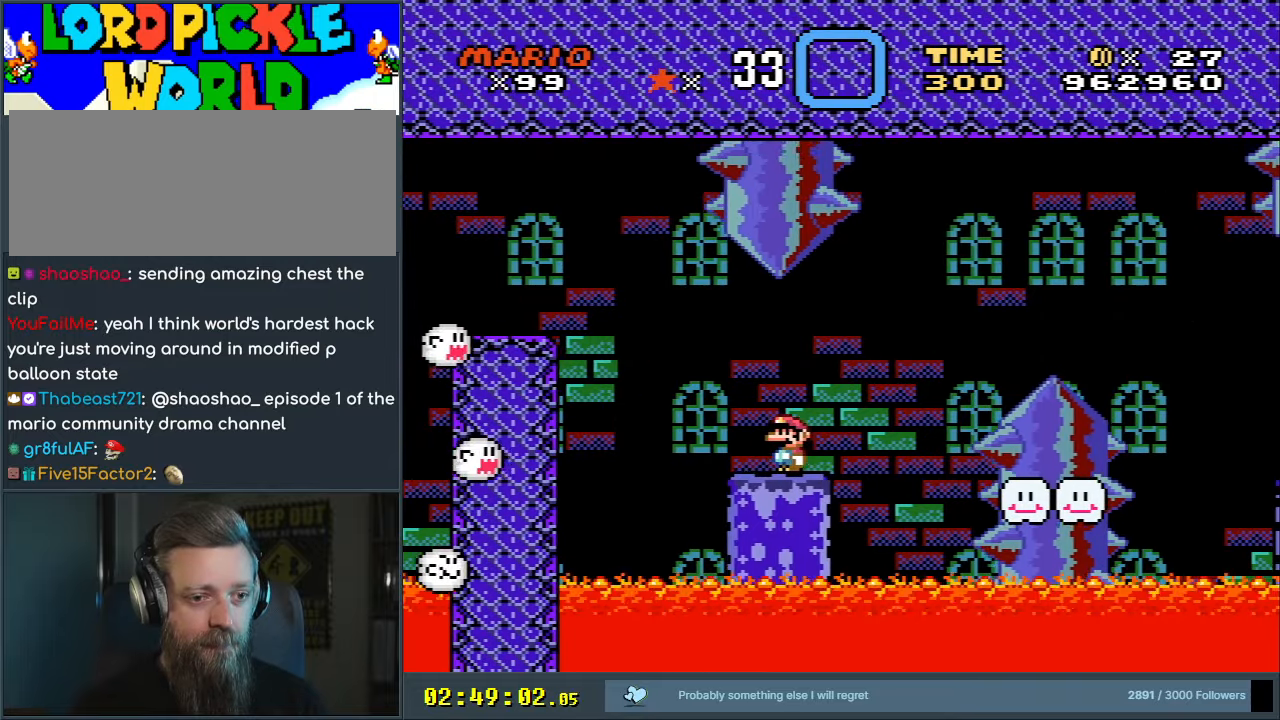
{"buttons": ["Y", "DPAD_RIGHT"], "events": [[417, "DPAD_RIGHT", "down"]]}
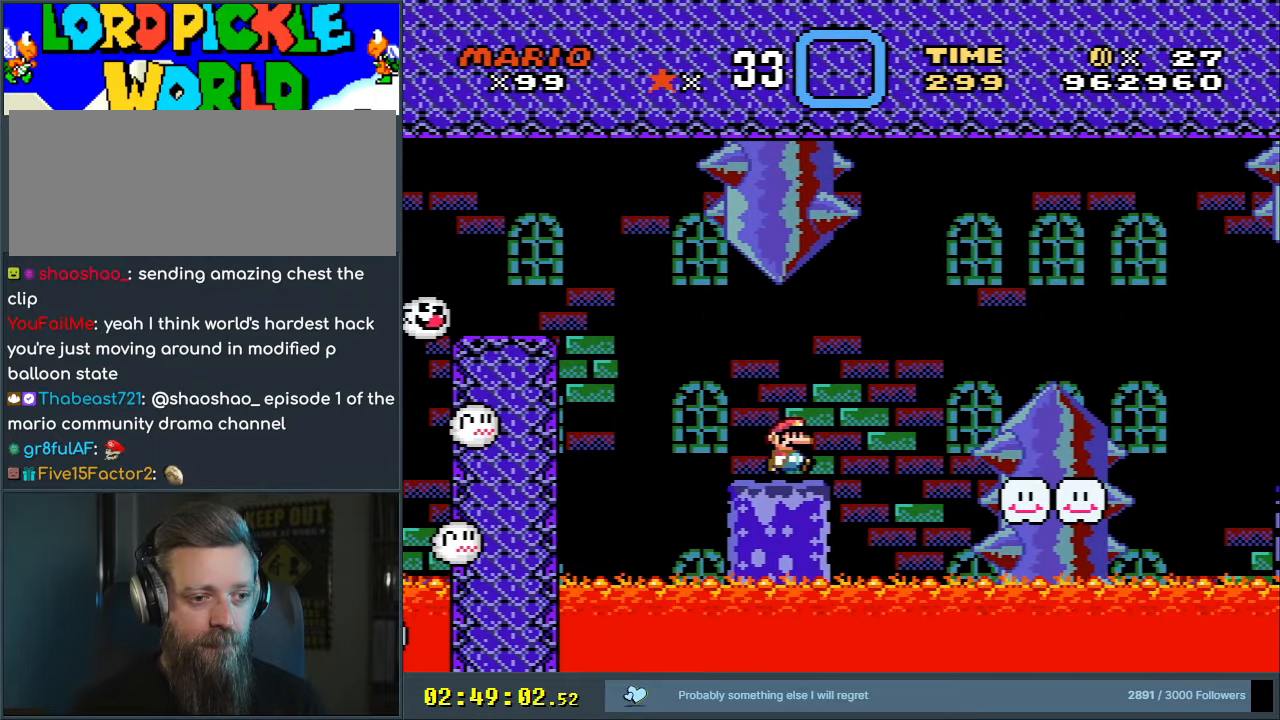
{"buttons": ["B", "Y"], "events": [[117, "B", "down"], [417, "DPAD_RIGHT", "up"]]}
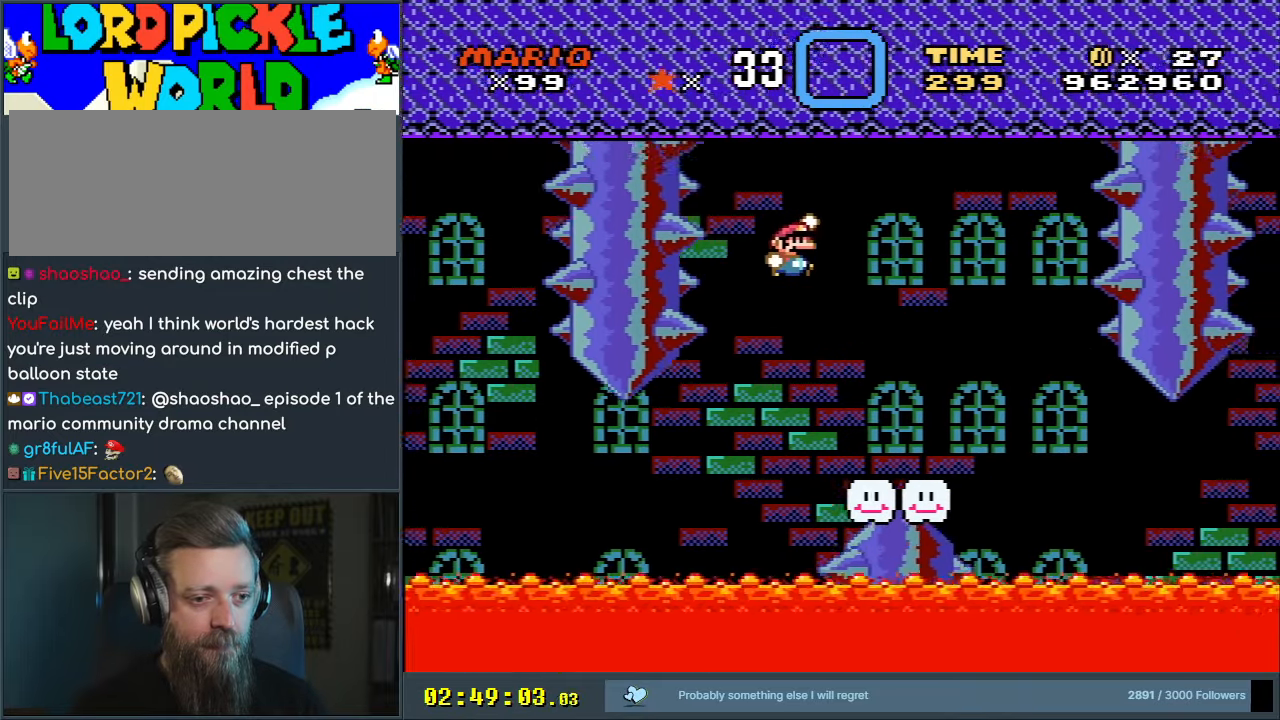
{"buttons": ["B", "Y"], "events": [[117, "DPAD_LEFT", "down"], [250, "DPAD_LEFT", "up"], [350, "DPAD_RIGHT", "down"], [483, "DPAD_RIGHT", "up"]]}
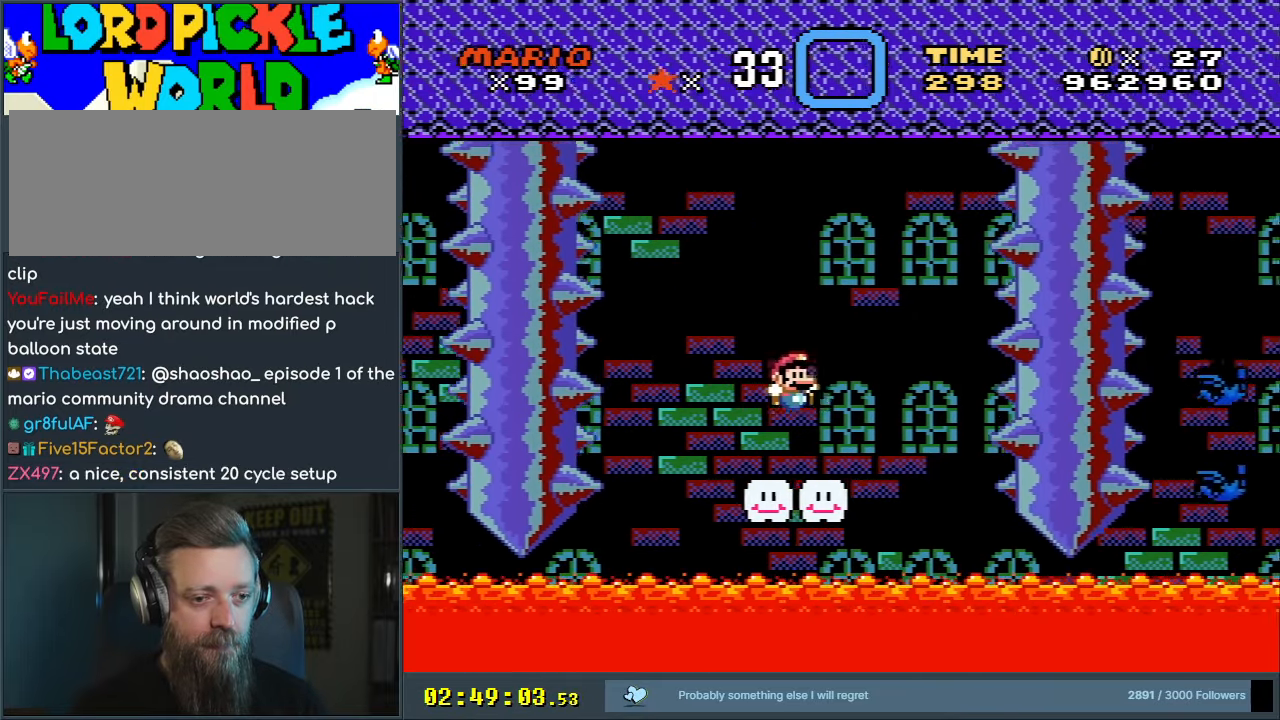
{"buttons": ["Y"], "events": [[83, "B", "up"]]}
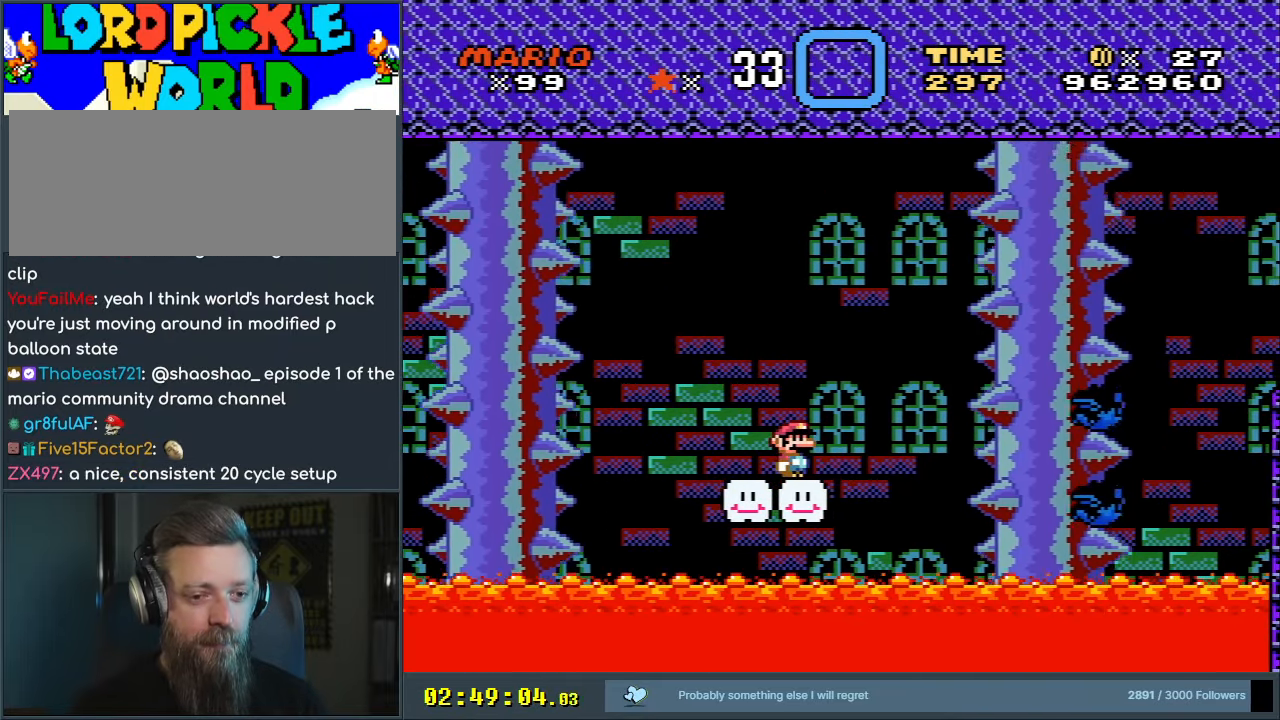
{"buttons": ["X"], "events": [[33, "Y", "up"], [83, "X", "down"]]}
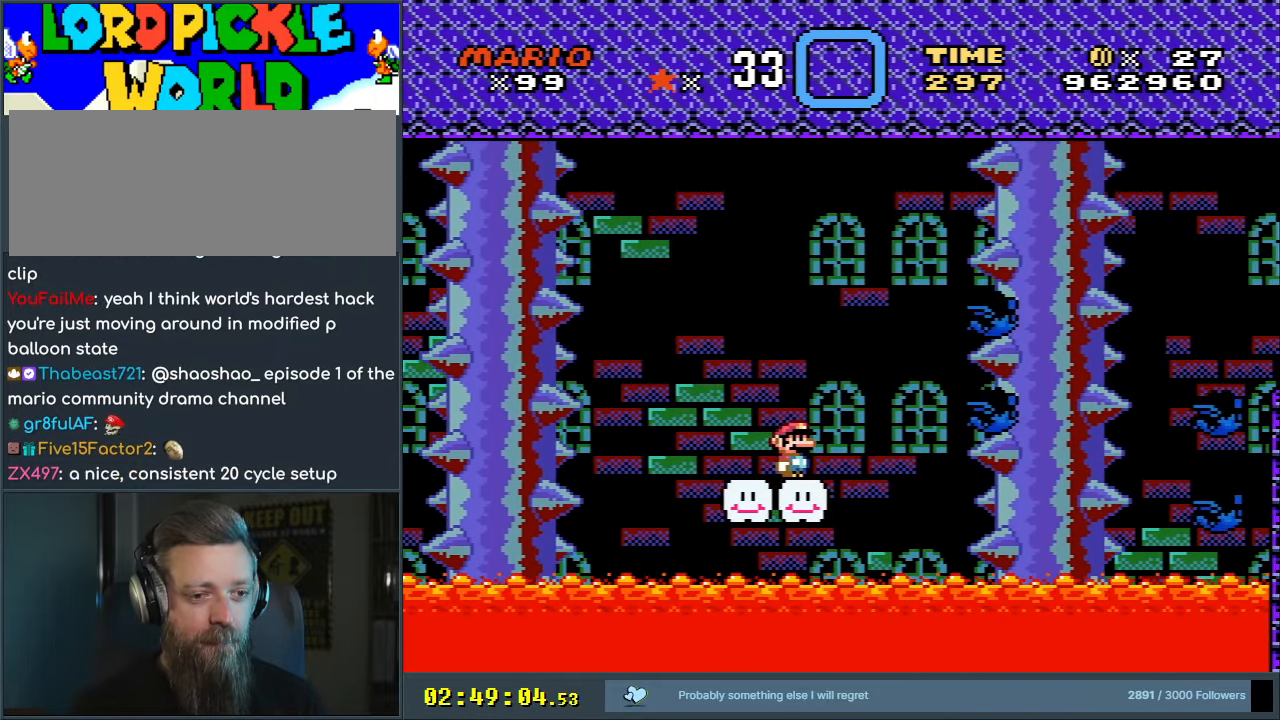
{"buttons": ["A", "X"], "events": [[317, "DPAD_LEFT", "down"], [467, "A", "down"], [467, "DPAD_LEFT", "up"]]}
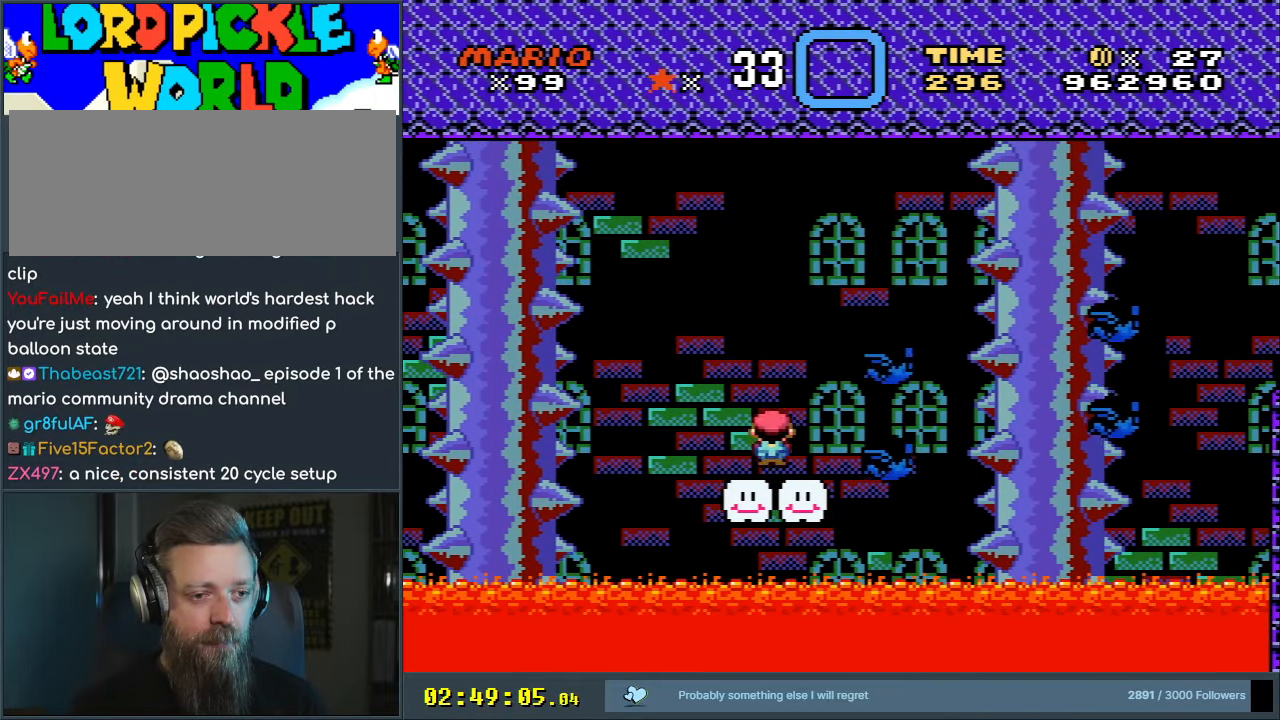
{"buttons": ["A", "X"], "events": [[67, "DPAD_RIGHT", "down"], [150, "A", "up"], [217, "DPAD_RIGHT", "up"], [383, "A", "down"], [400, "DPAD_LEFT", "down"], [500, "DPAD_LEFT", "up"]]}
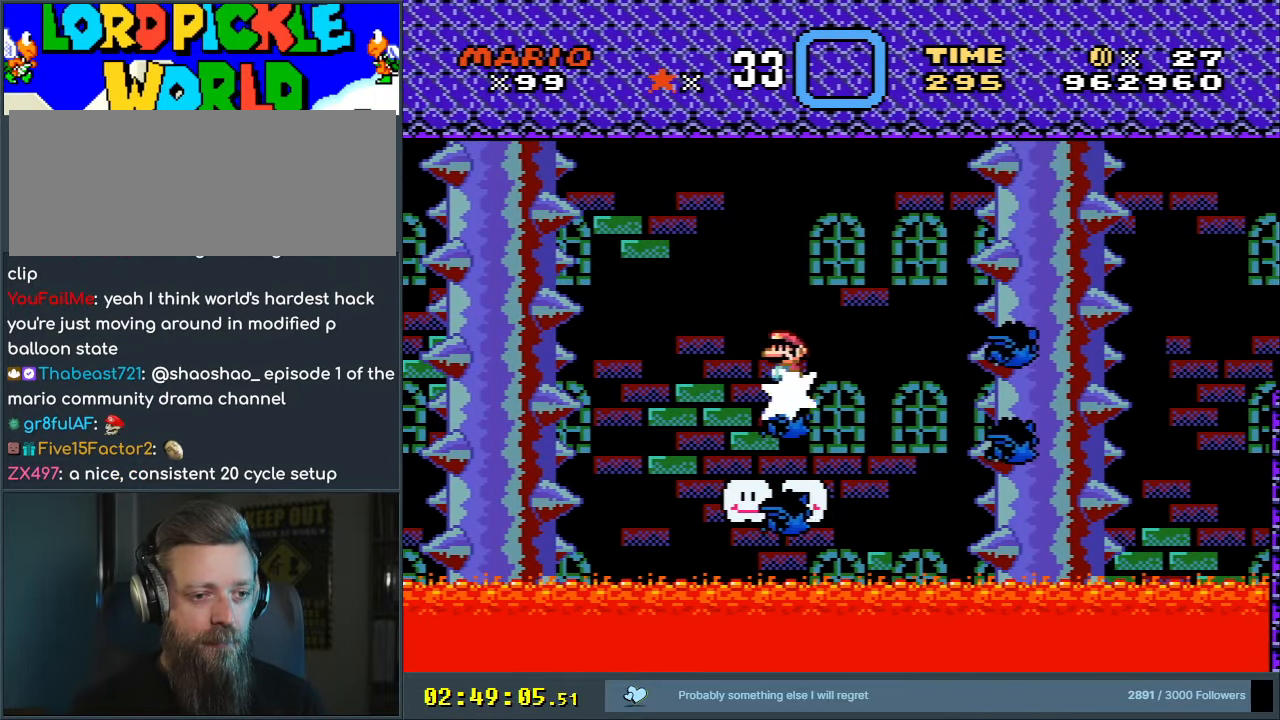
{"buttons": ["A", "X"], "events": [[67, "DPAD_RIGHT", "down"], [100, "A", "up"], [217, "DPAD_RIGHT", "up"], [250, "A", "down"]]}
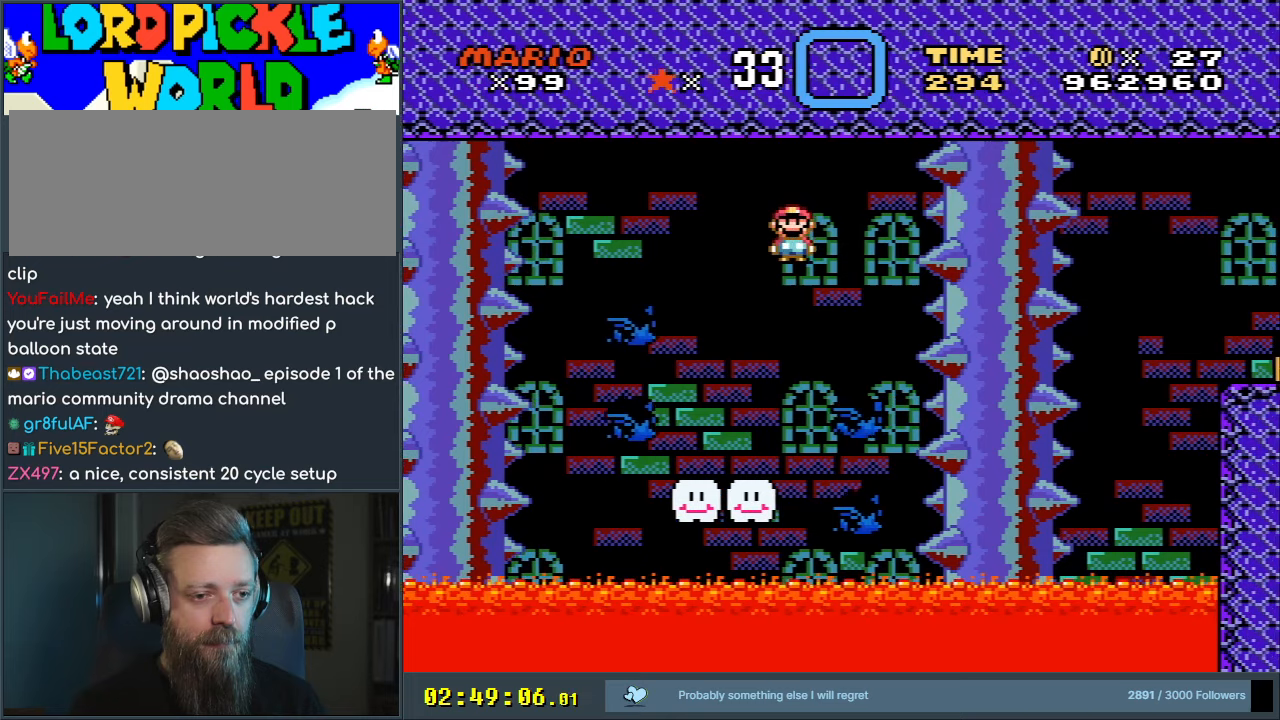
{"buttons": ["X", "DPAD_LEFT"], "events": [[83, "DPAD_LEFT", "down"], [267, "DPAD_LEFT", "up"], [317, "A", "up"], [450, "DPAD_LEFT", "down"]]}